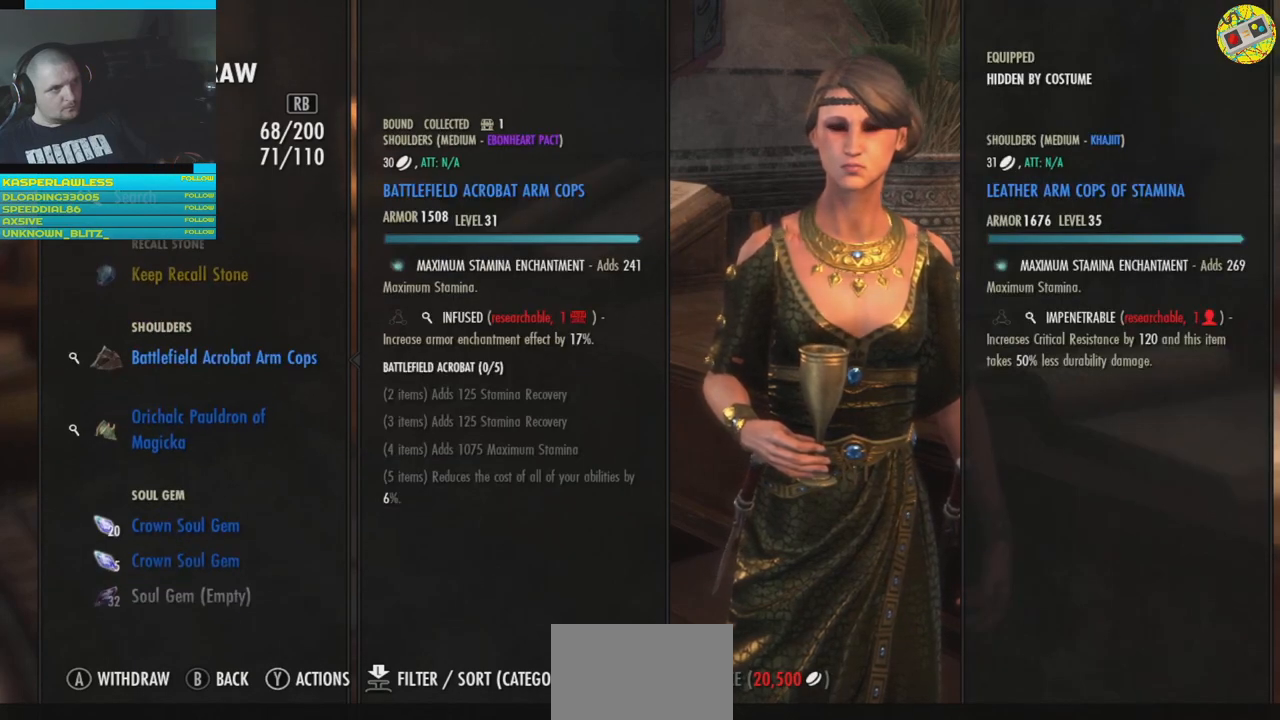
Gameplay with a controller (Xbox layout); each line is a JSON object with the inputs held at the frame after it. "events" lists button and stick changes between this image and that frame as [ms after this image, input, new state], when the widget could be followed in between. Not read: HOME L3.
{"buttons": ["A"], "left_stick": "center", "right_stick": "center", "events": [[267, "A", "down"], [317, "A", "up"], [500, "A", "down"]]}
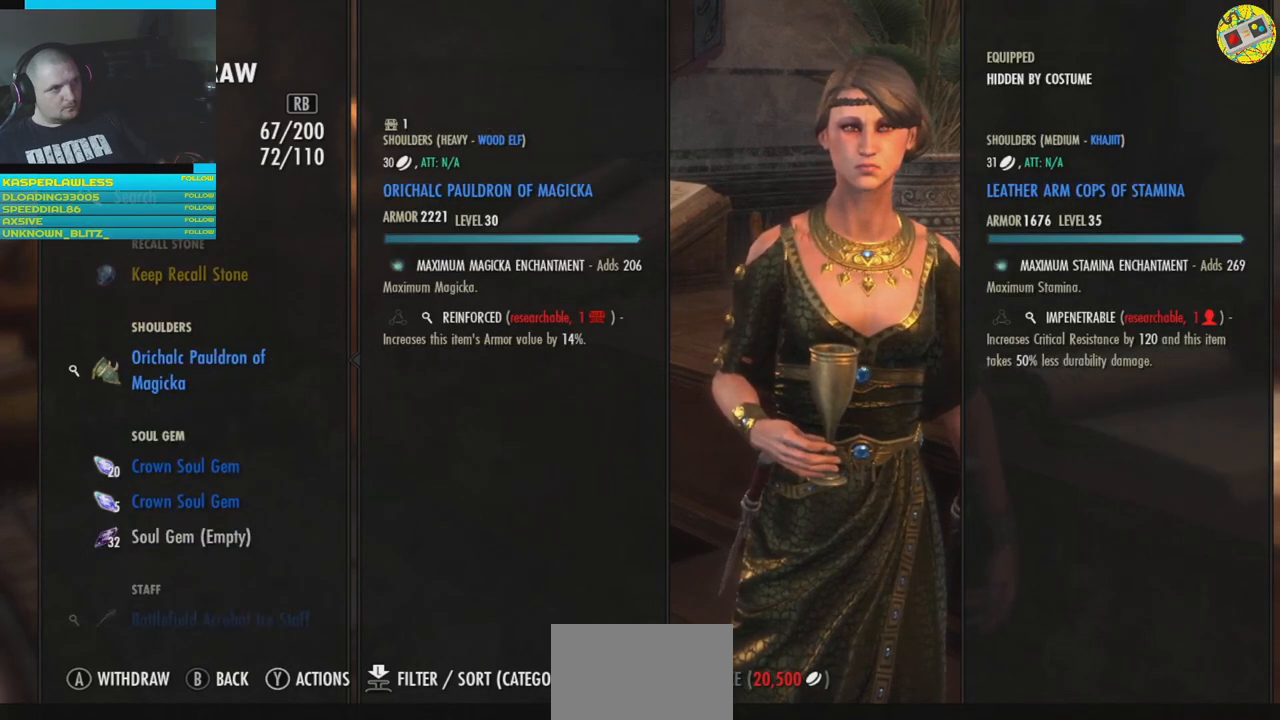
{"buttons": ["DPAD_DOWN"], "left_stick": "center", "right_stick": "center", "events": [[67, "A", "up"], [417, "DPAD_DOWN", "down"]]}
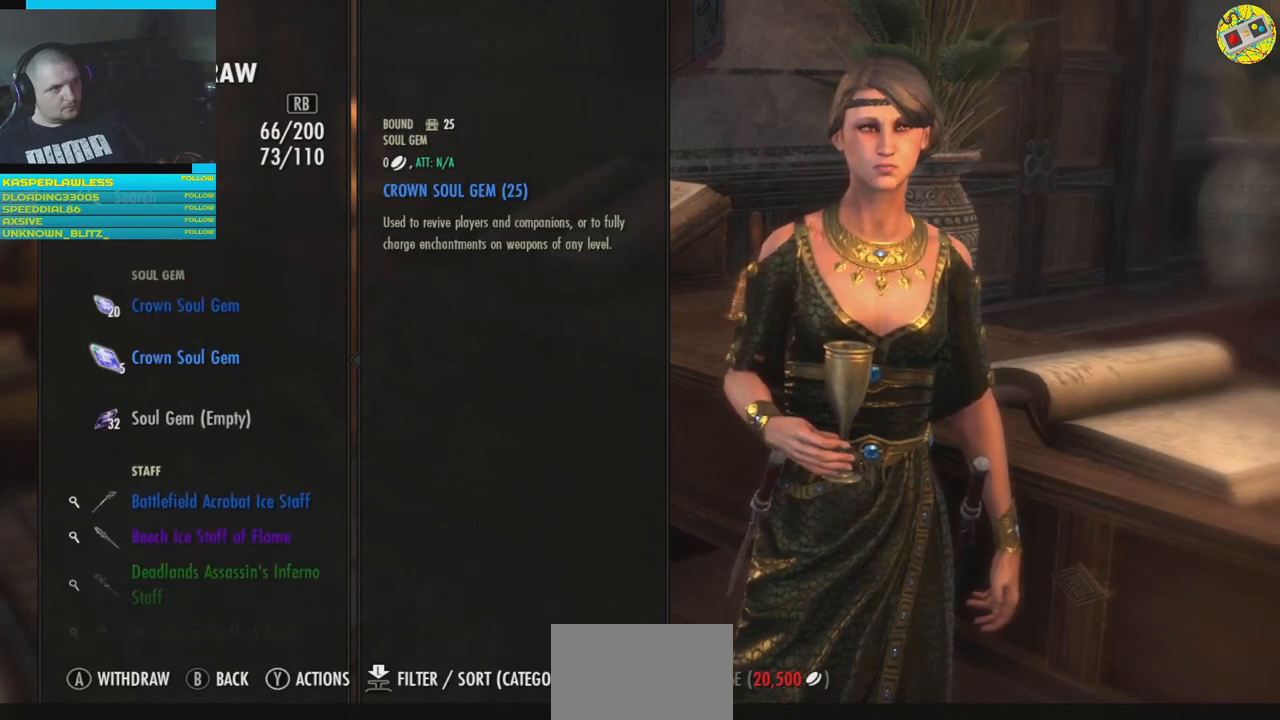
{"buttons": [], "left_stick": "center", "right_stick": "center", "events": [[33, "DPAD_DOWN", "up"], [117, "DPAD_DOWN", "down"], [200, "DPAD_DOWN", "up"], [300, "DPAD_DOWN", "down"], [367, "DPAD_DOWN", "up"]]}
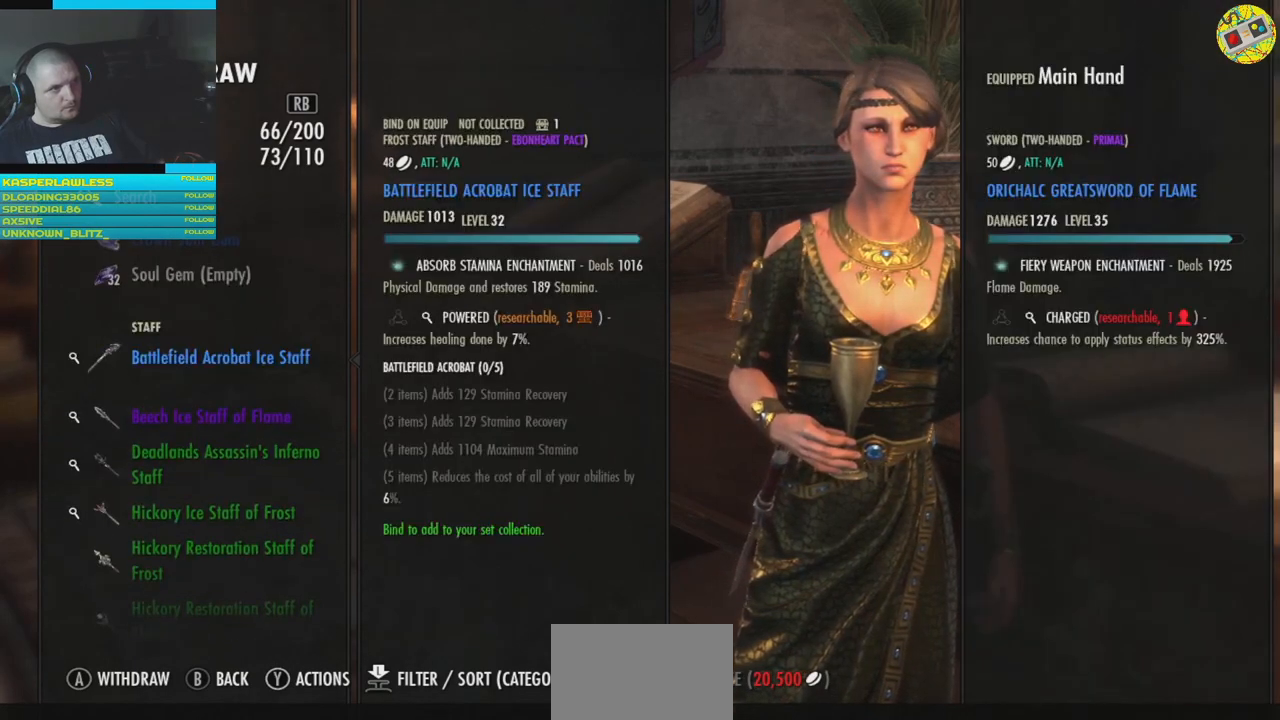
{"buttons": [], "left_stick": "center", "right_stick": "center", "events": [[417, "A", "down"], [467, "A", "up"]]}
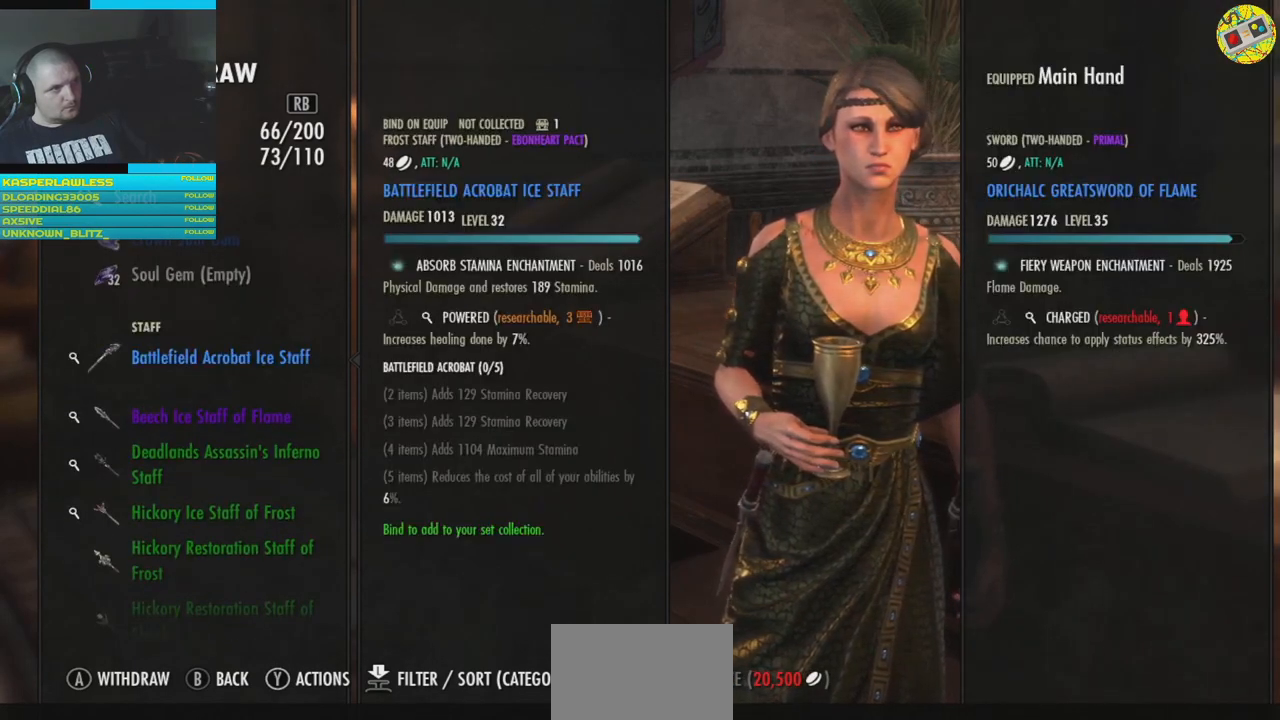
{"buttons": ["A"], "left_stick": "center", "right_stick": "center", "events": [[117, "A", "down"], [167, "A", "up"], [283, "A", "down"], [350, "A", "up"], [450, "A", "down"]]}
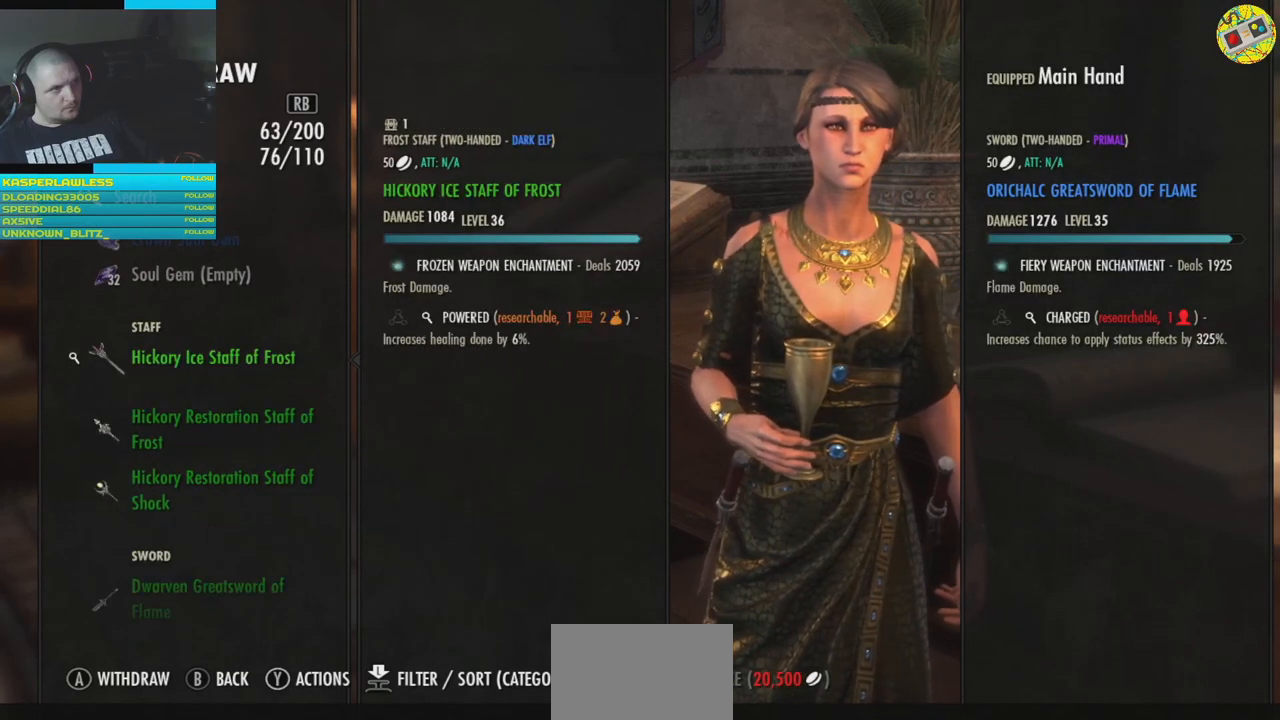
{"buttons": [], "left_stick": "center", "right_stick": "center", "events": [[17, "A", "up"], [117, "A", "down"], [201, "A", "up"], [301, "A", "down"], [351, "A", "up"]]}
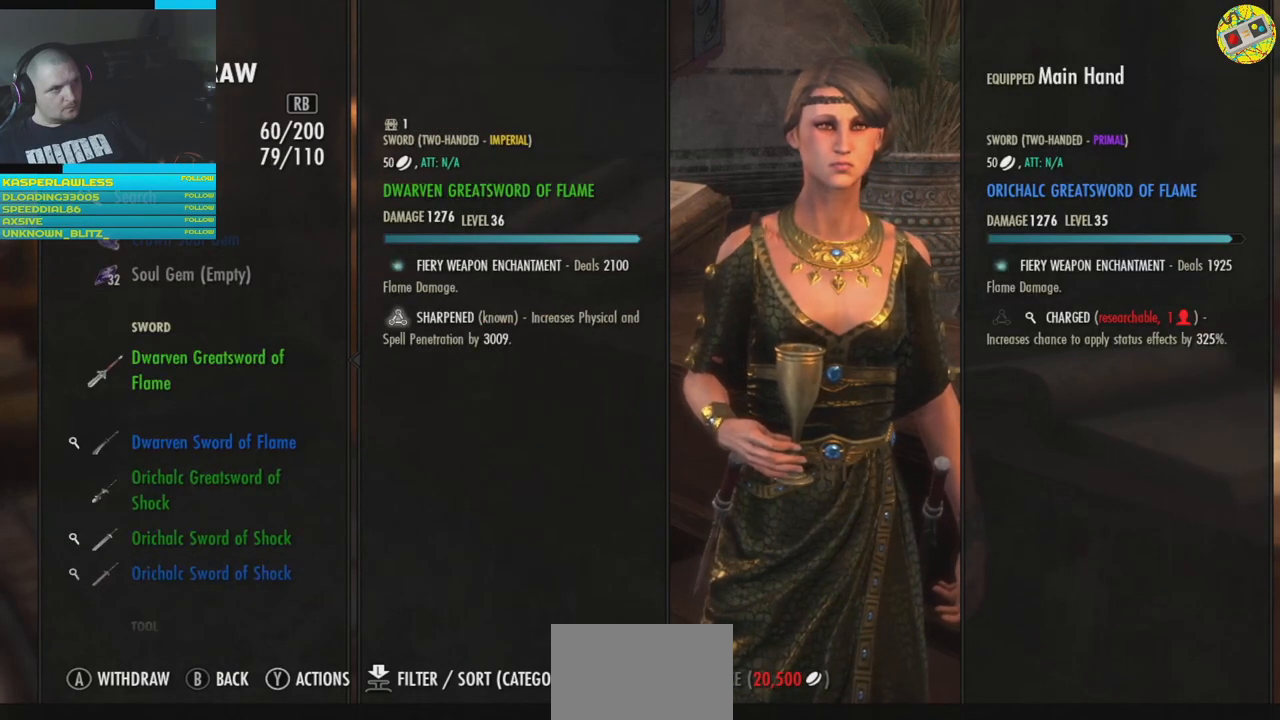
{"buttons": [], "left_stick": "center", "right_stick": "center", "events": []}
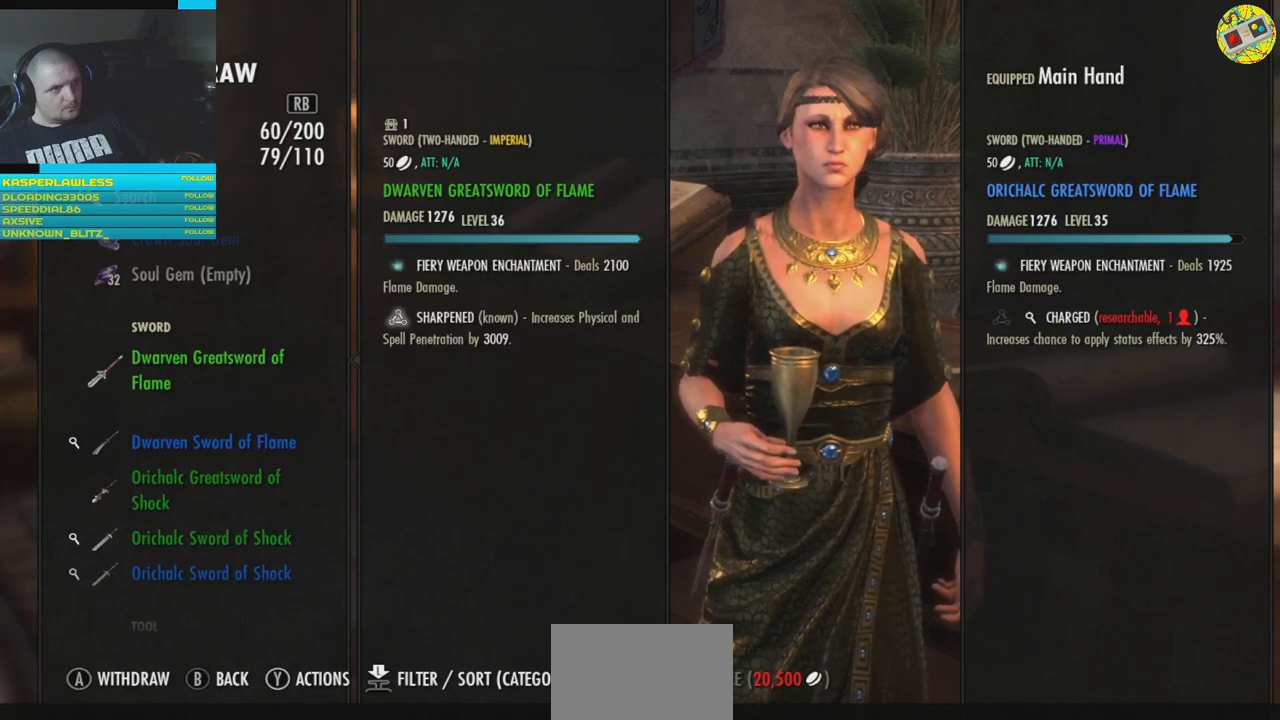
{"buttons": [], "left_stick": "center", "right_stick": "center", "events": [[100, "A", "down"], [134, "A", "up"]]}
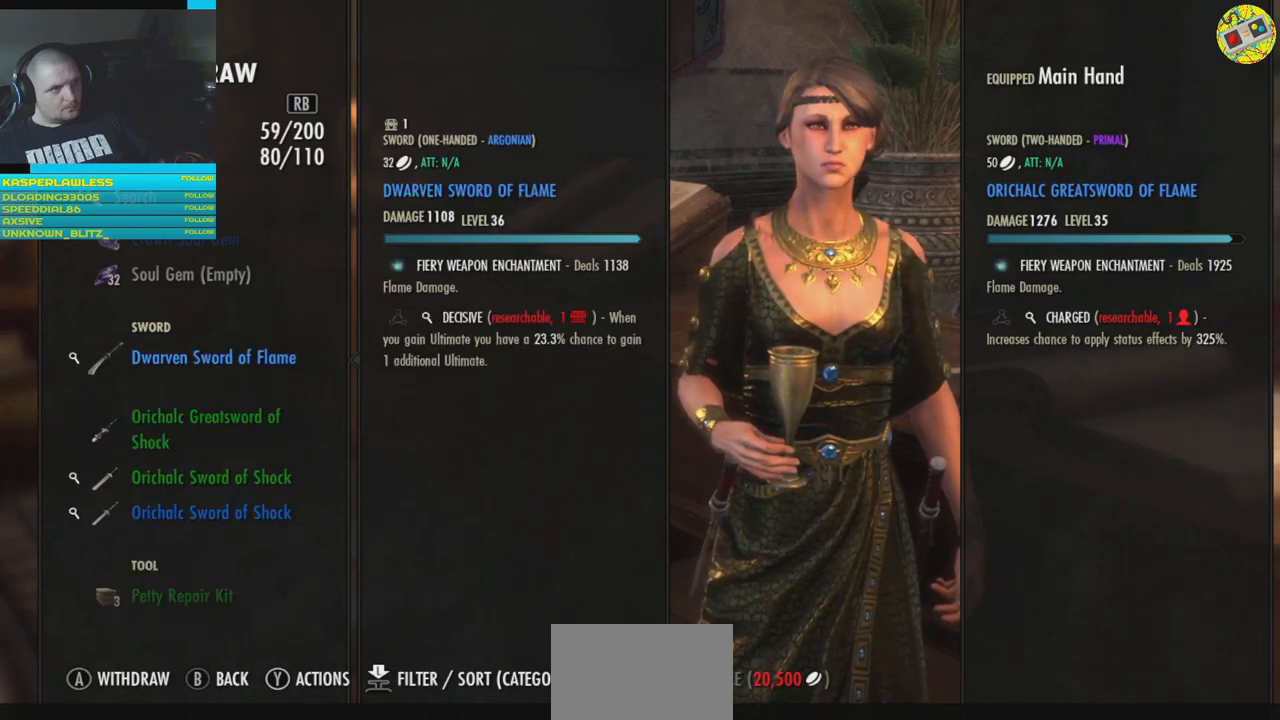
{"buttons": [], "left_stick": "center", "right_stick": "center", "events": []}
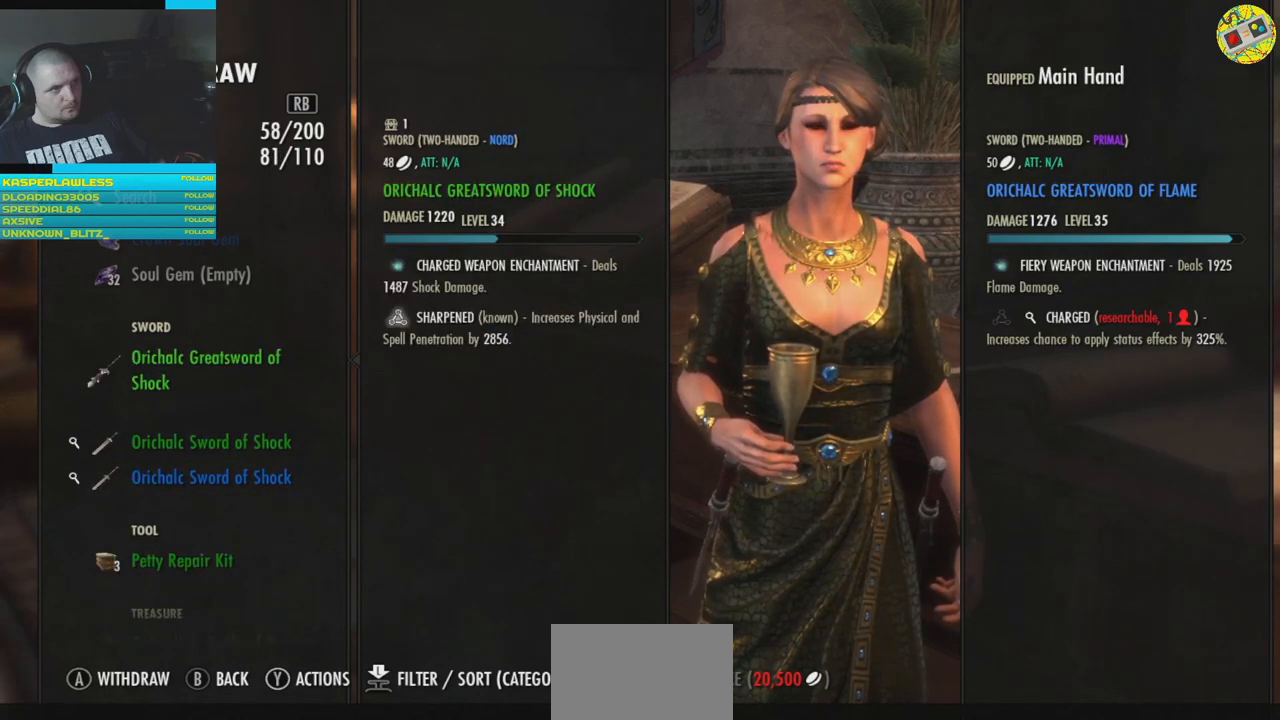
{"buttons": ["A"], "left_stick": "center", "right_stick": "center", "events": [[50, "A", "down"], [100, "A", "up"], [483, "A", "down"]]}
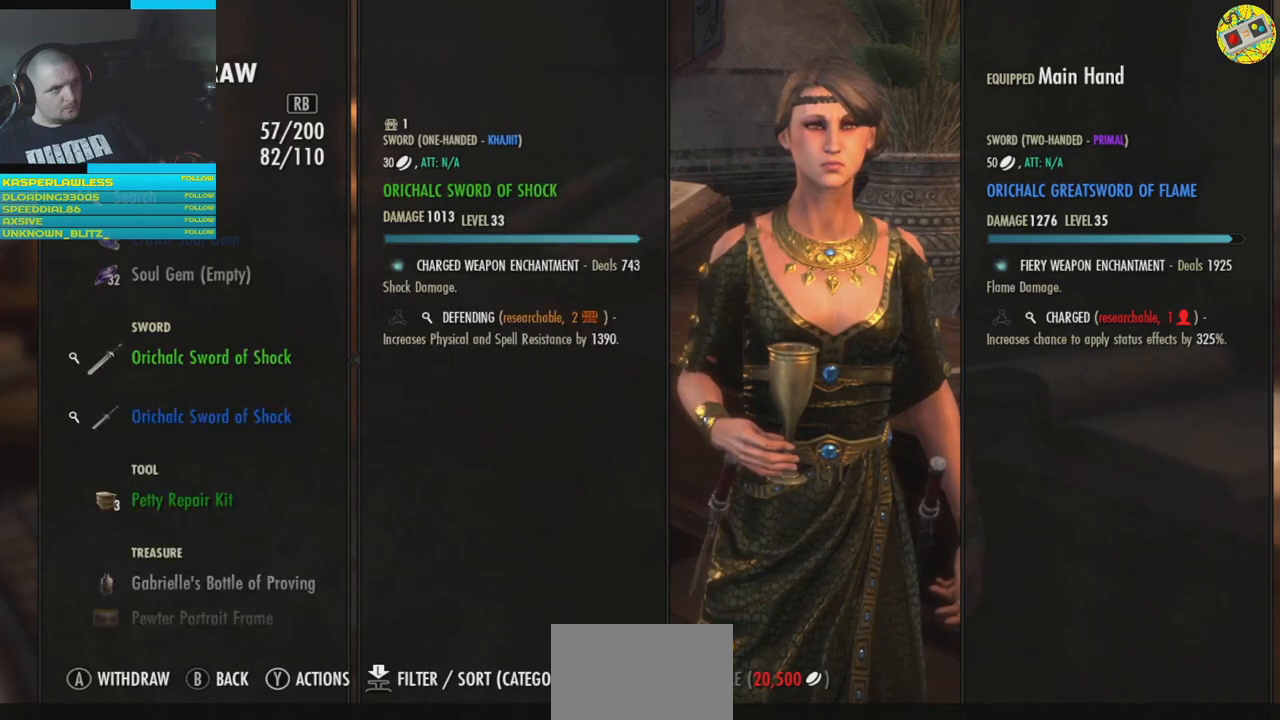
{"buttons": [], "left_stick": "center", "right_stick": "center", "events": [[17, "A", "up"], [451, "A", "down"], [501, "A", "up"]]}
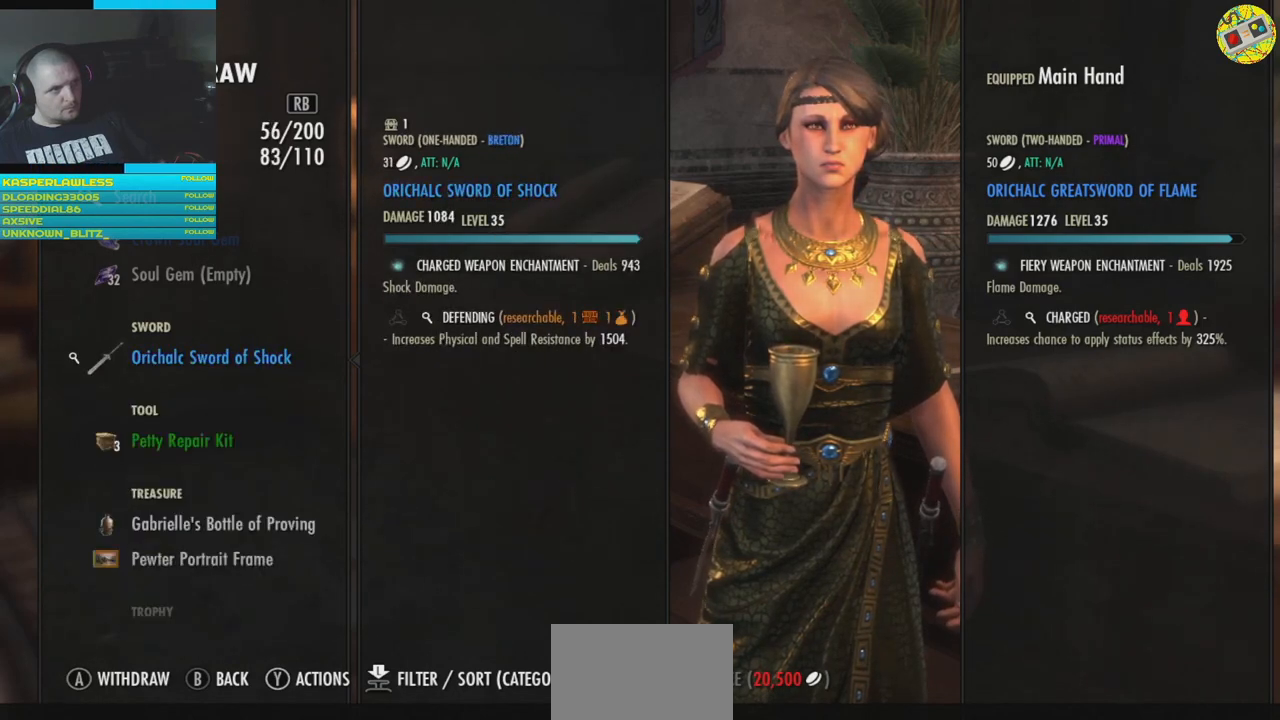
{"buttons": [], "left_stick": "center", "right_stick": "center", "events": [[350, "DPAD_DOWN", "down"], [450, "DPAD_DOWN", "up"]]}
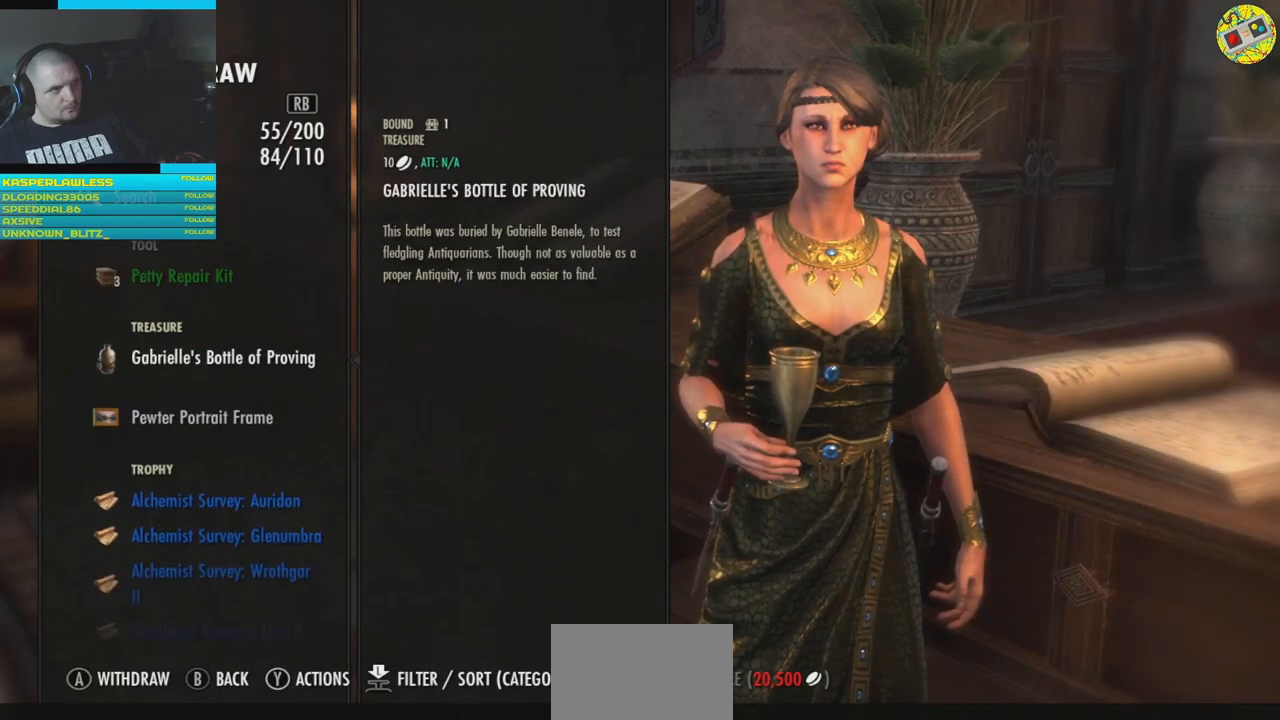
{"buttons": [], "left_stick": "center", "right_stick": "center", "events": [[50, "DPAD_DOWN", "down"], [117, "DPAD_DOWN", "up"]]}
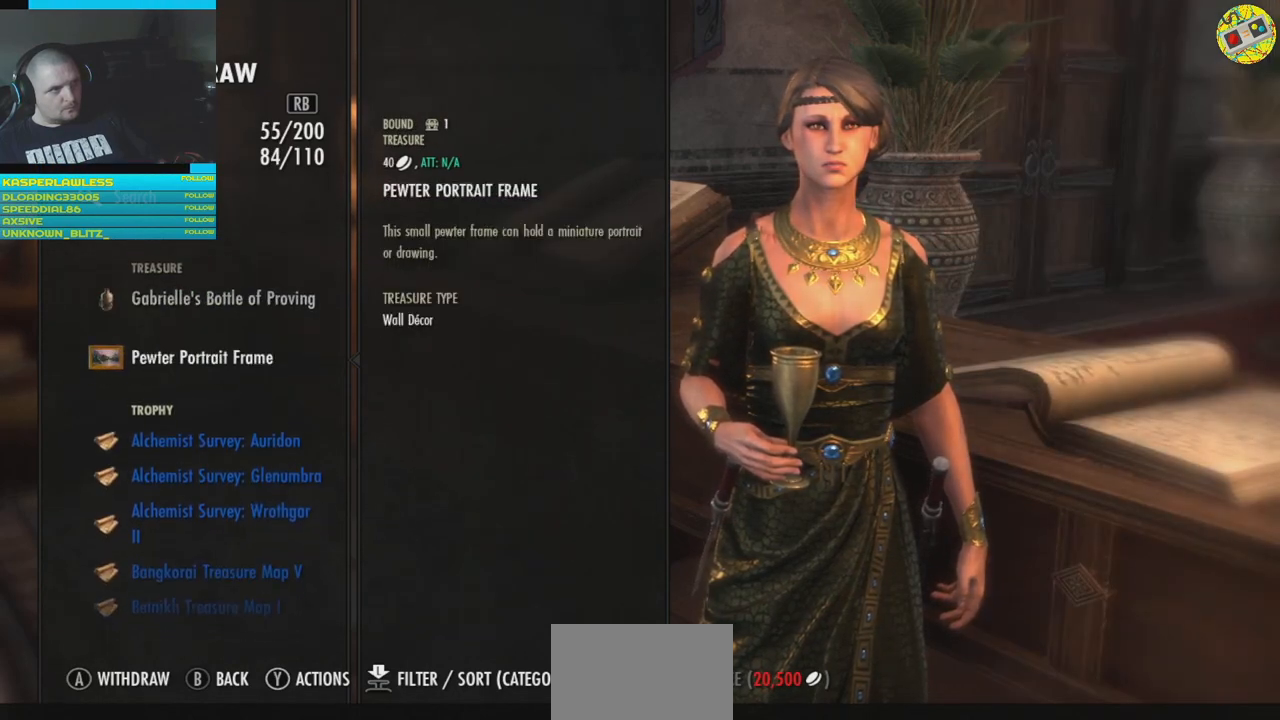
{"buttons": ["DPAD_DOWN"], "left_stick": "center", "right_stick": "center", "events": [[100, "DPAD_DOWN", "down"], [183, "DPAD_DOWN", "up"], [467, "DPAD_DOWN", "down"]]}
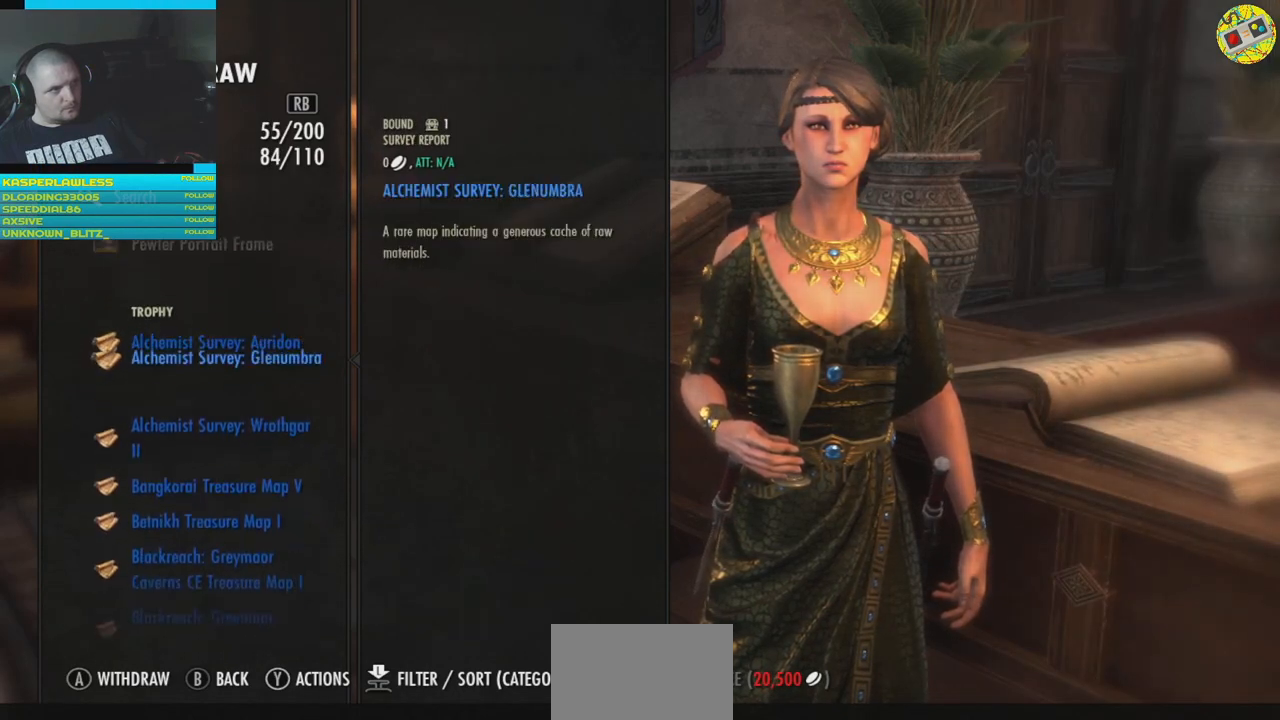
{"buttons": ["DPAD_DOWN"], "left_stick": "center", "right_stick": "center", "events": [[50, "DPAD_DOWN", "up"], [117, "DPAD_DOWN", "down"], [217, "DPAD_DOWN", "up"], [267, "DPAD_DOWN", "down"]]}
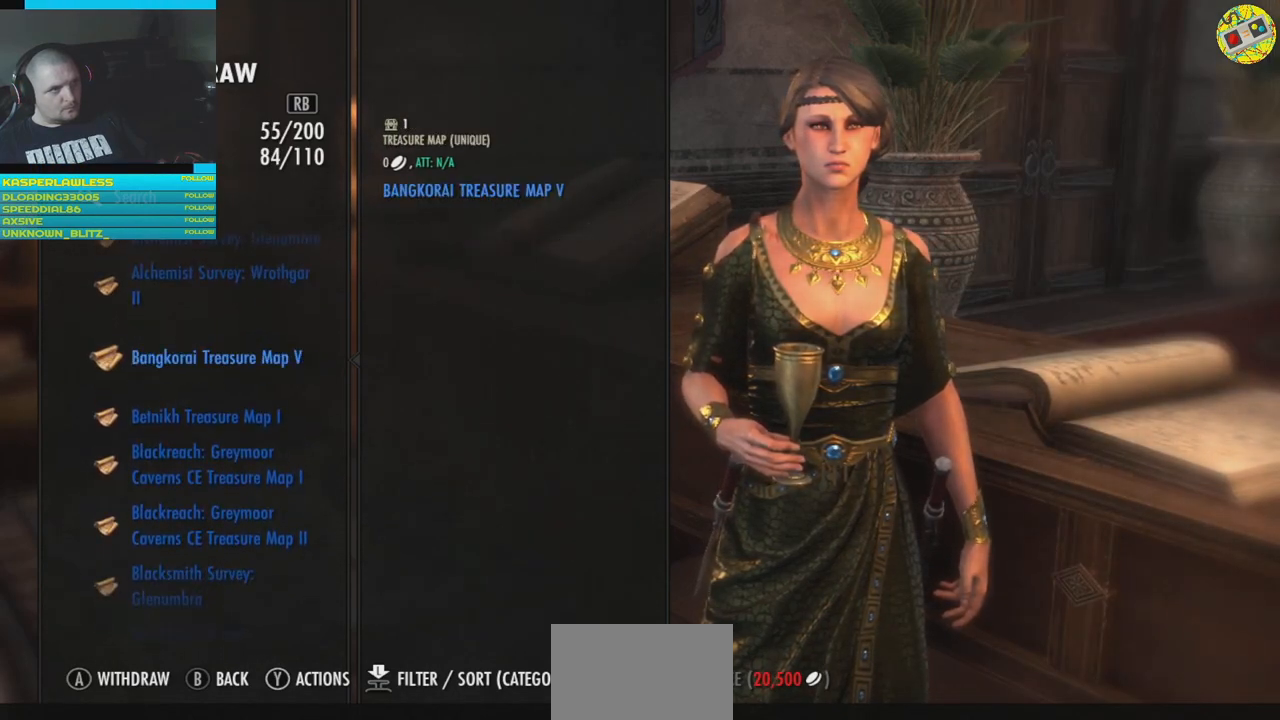
{"buttons": ["DPAD_DOWN"], "left_stick": "center", "right_stick": "center", "events": []}
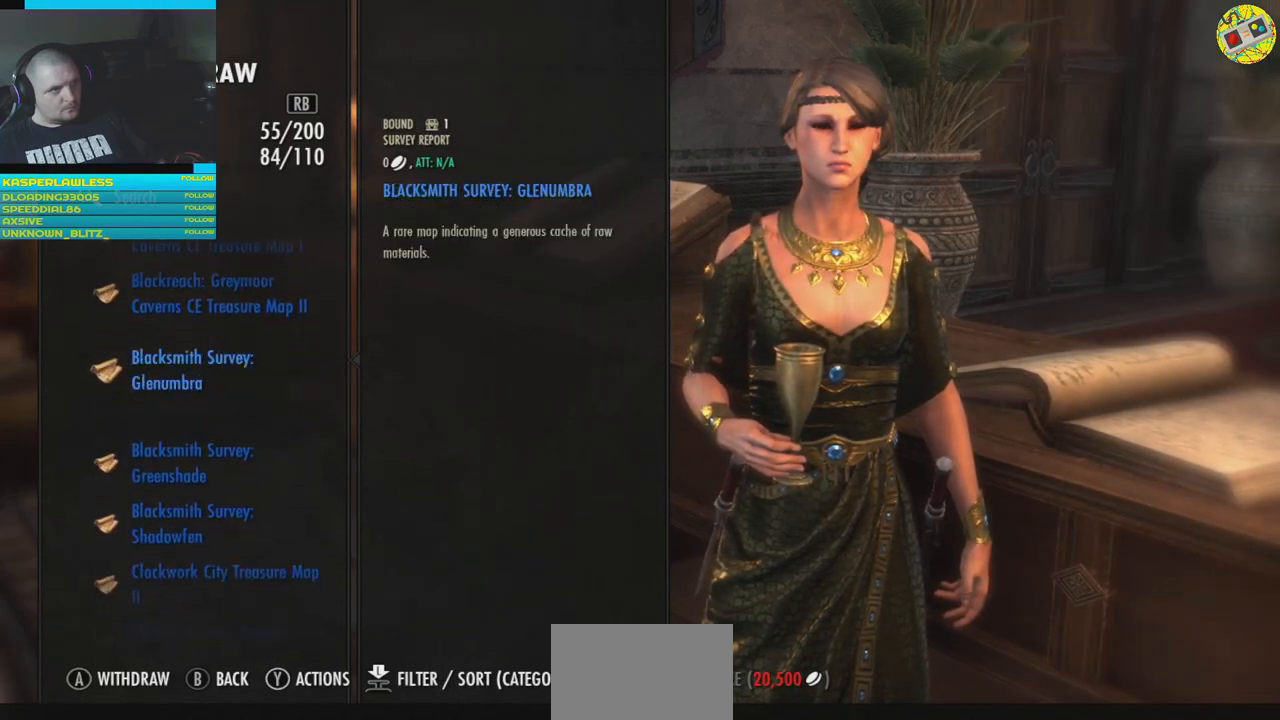
{"buttons": [], "left_stick": "center", "right_stick": "center", "events": [[367, "DPAD_DOWN", "up"]]}
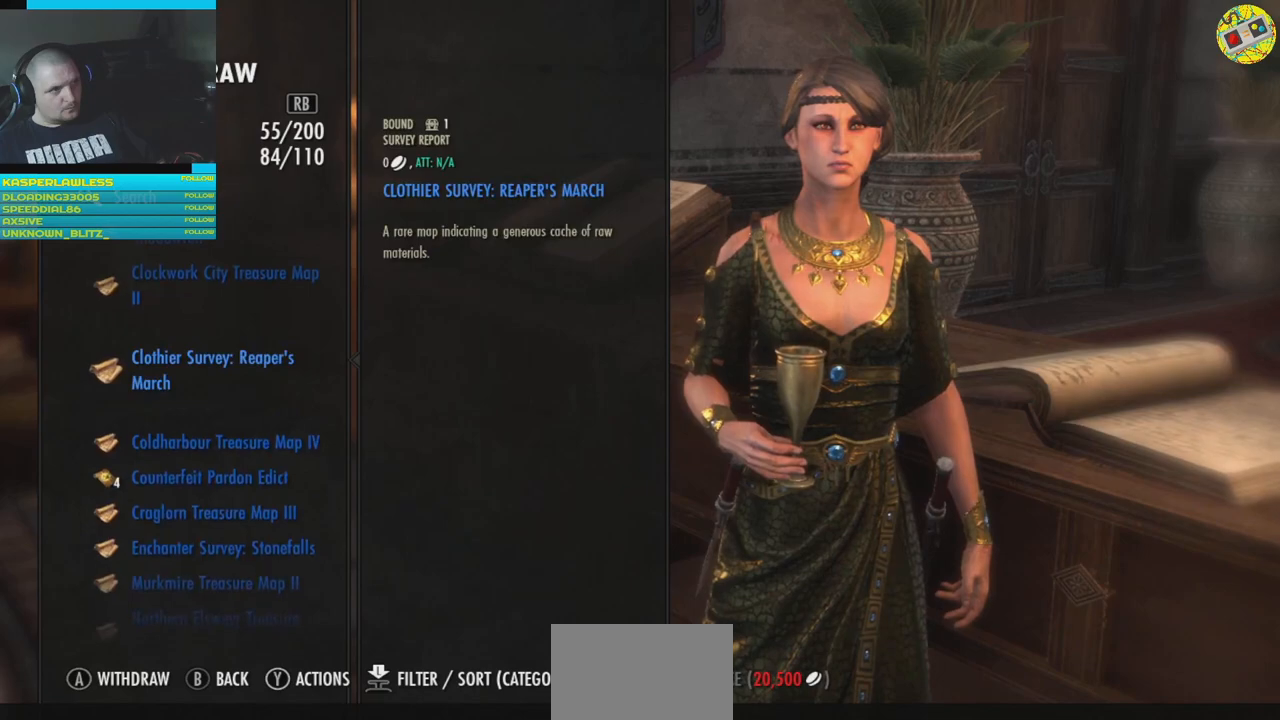
{"buttons": ["DPAD_DOWN"], "left_stick": "center", "right_stick": "center", "events": [[33, "DPAD_DOWN", "down"], [116, "DPAD_DOWN", "up"], [200, "DPAD_DOWN", "down"]]}
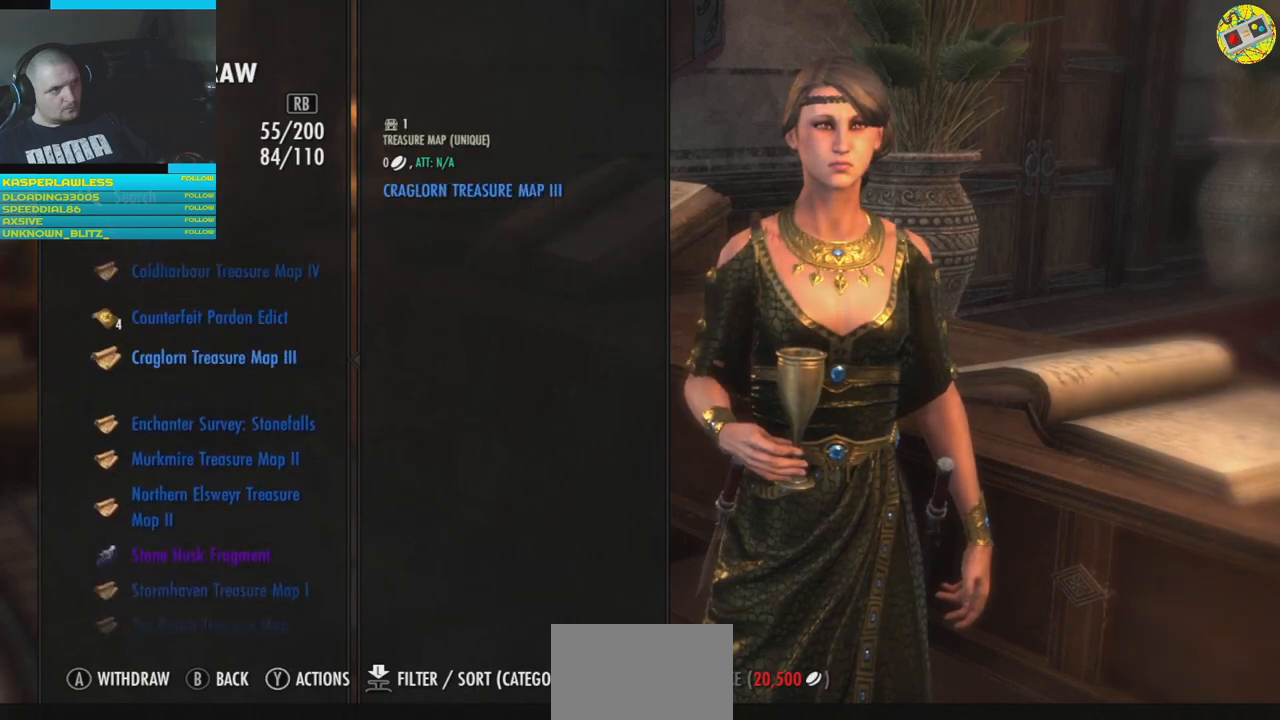
{"buttons": ["DPAD_DOWN"], "left_stick": "center", "right_stick": "center", "events": []}
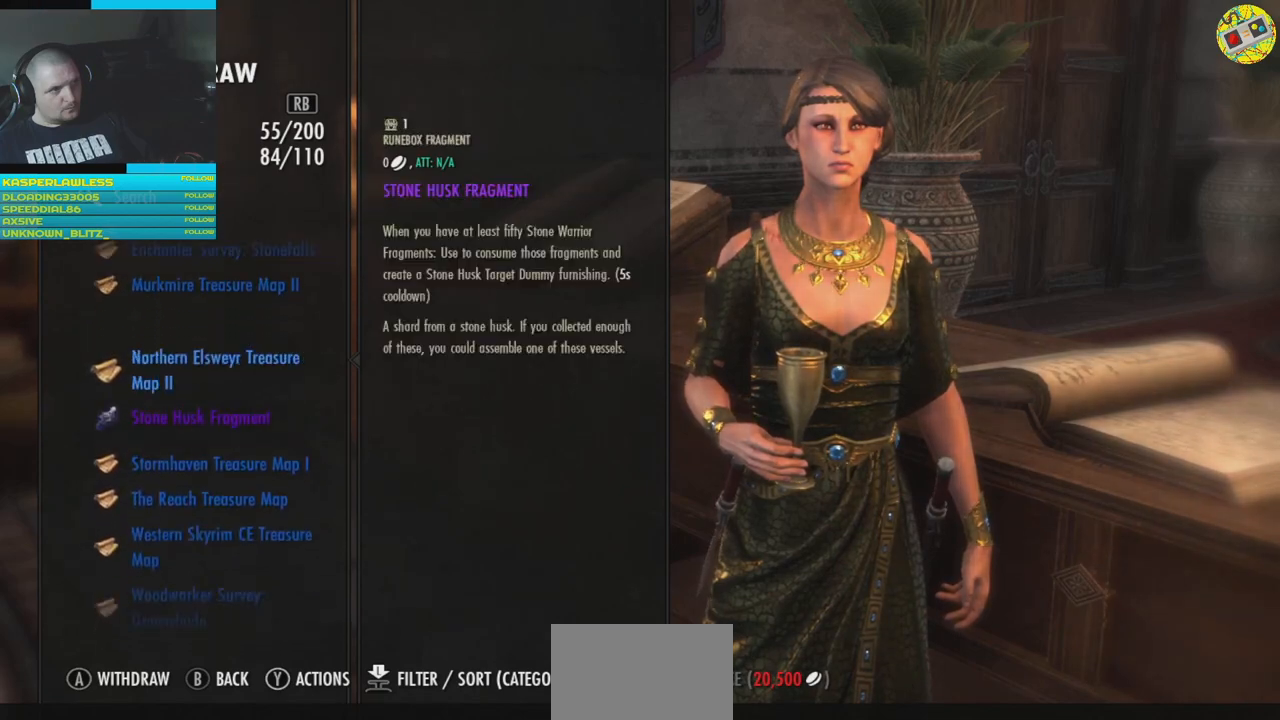
{"buttons": ["DPAD_DOWN"], "left_stick": "center", "right_stick": "center", "events": []}
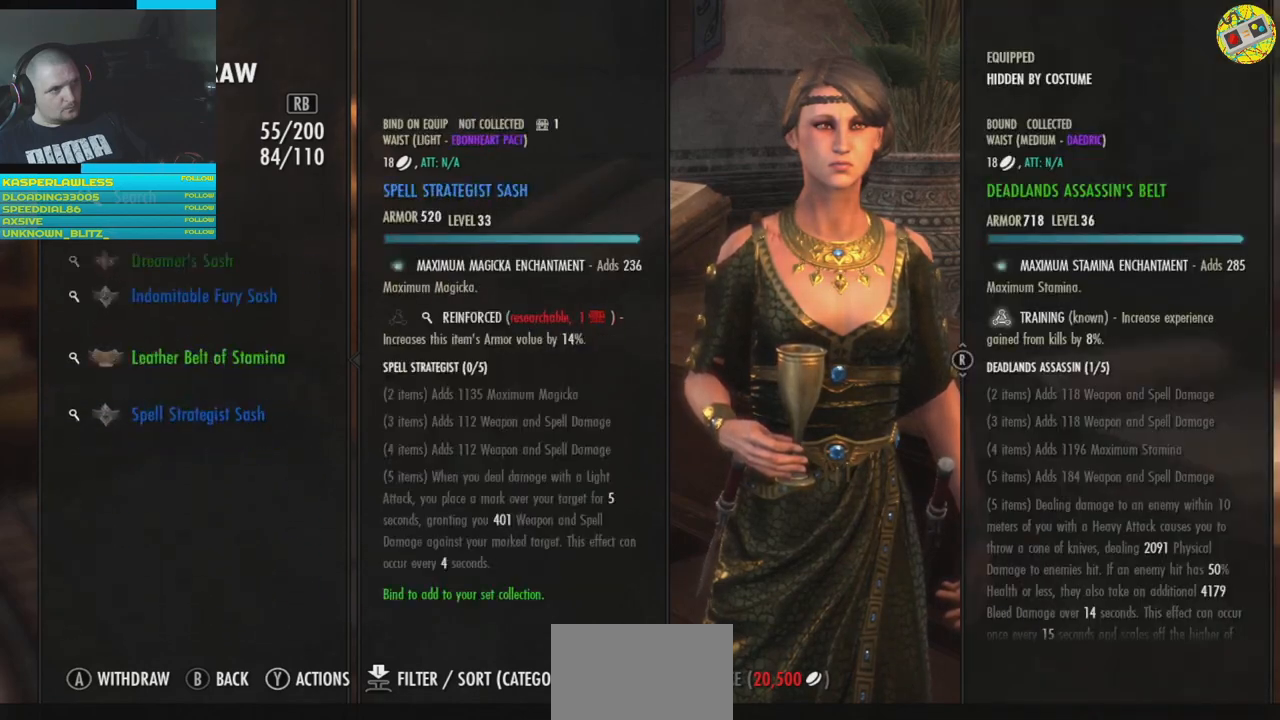
{"buttons": [], "left_stick": "center", "right_stick": "center", "events": [[50, "DPAD_DOWN", "up"], [284, "DPAD_UP", "down"], [417, "DPAD_UP", "up"]]}
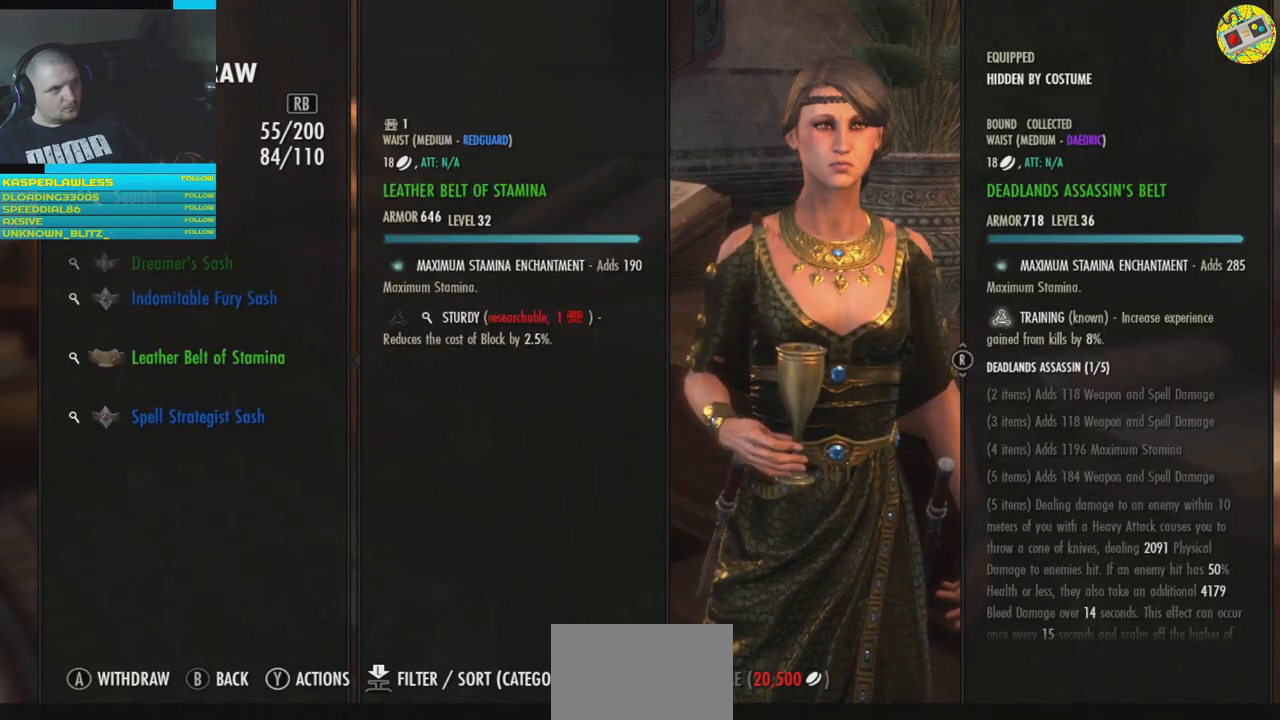
{"buttons": ["A"], "left_stick": "center", "right_stick": "center", "events": [[16, "DPAD_UP", "down"], [100, "DPAD_UP", "up"], [233, "DPAD_UP", "down"], [300, "DPAD_UP", "up"], [500, "A", "down"]]}
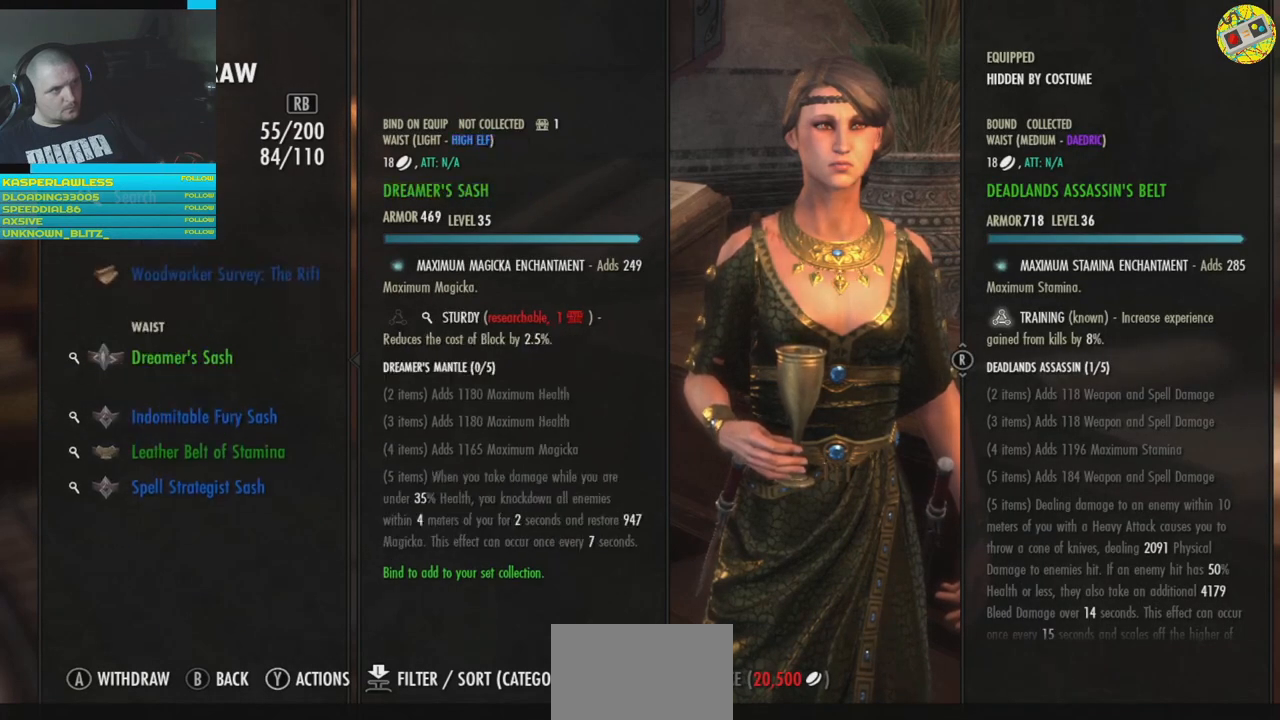
{"buttons": [], "left_stick": "center", "right_stick": "center", "events": [[67, "A", "up"], [401, "A", "down"], [451, "A", "up"]]}
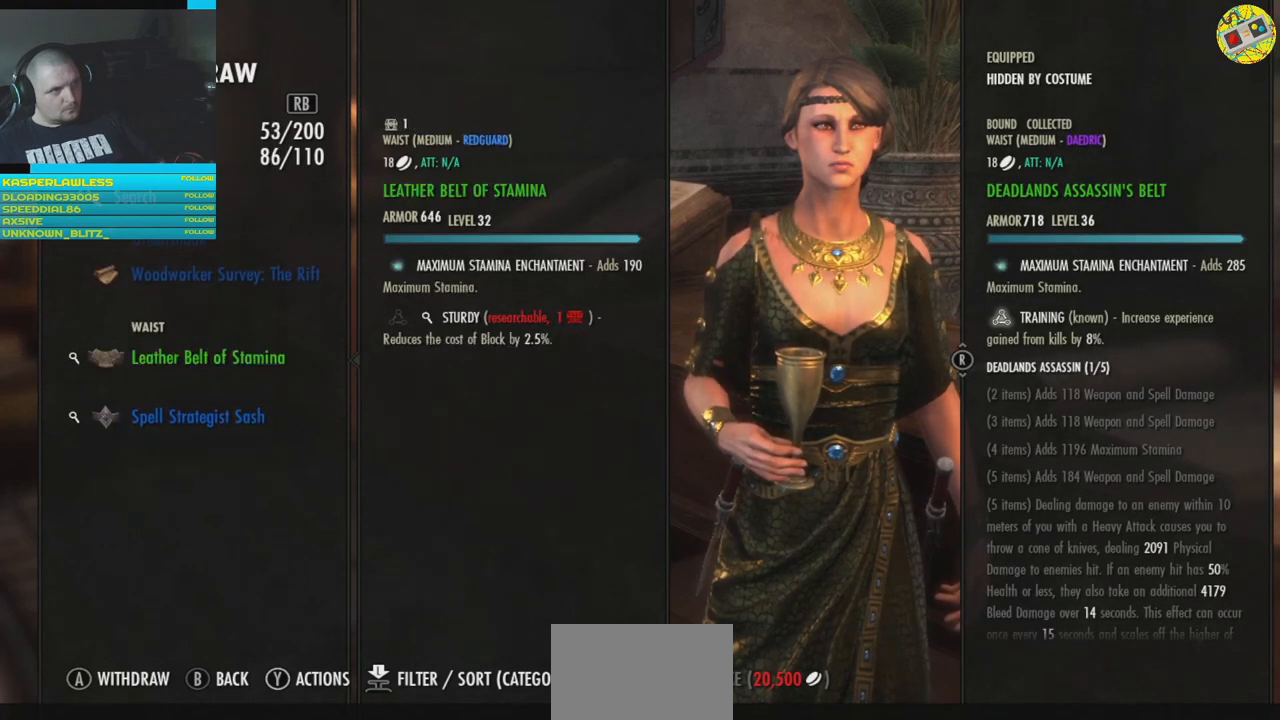
{"buttons": [], "left_stick": "center", "right_stick": "center", "events": [[283, "A", "down"], [333, "A", "up"]]}
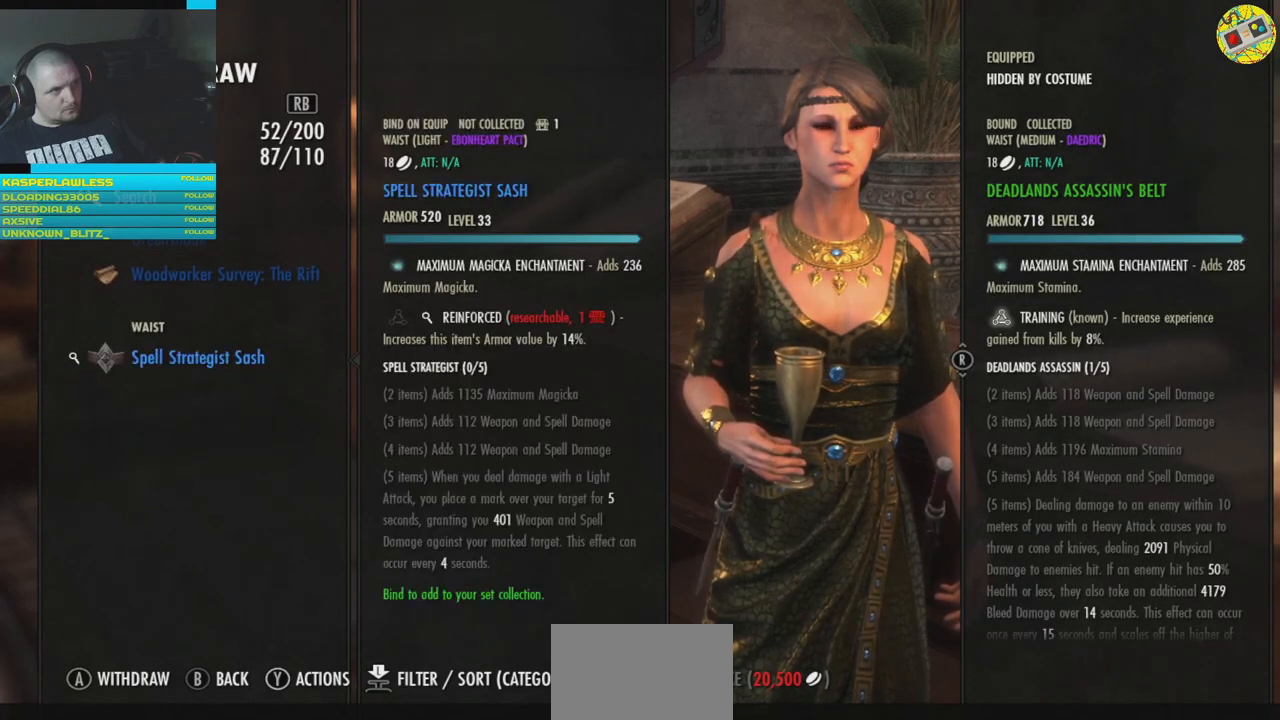
{"buttons": [], "left_stick": "center", "right_stick": "center", "events": [[134, "A", "down"], [200, "A", "up"]]}
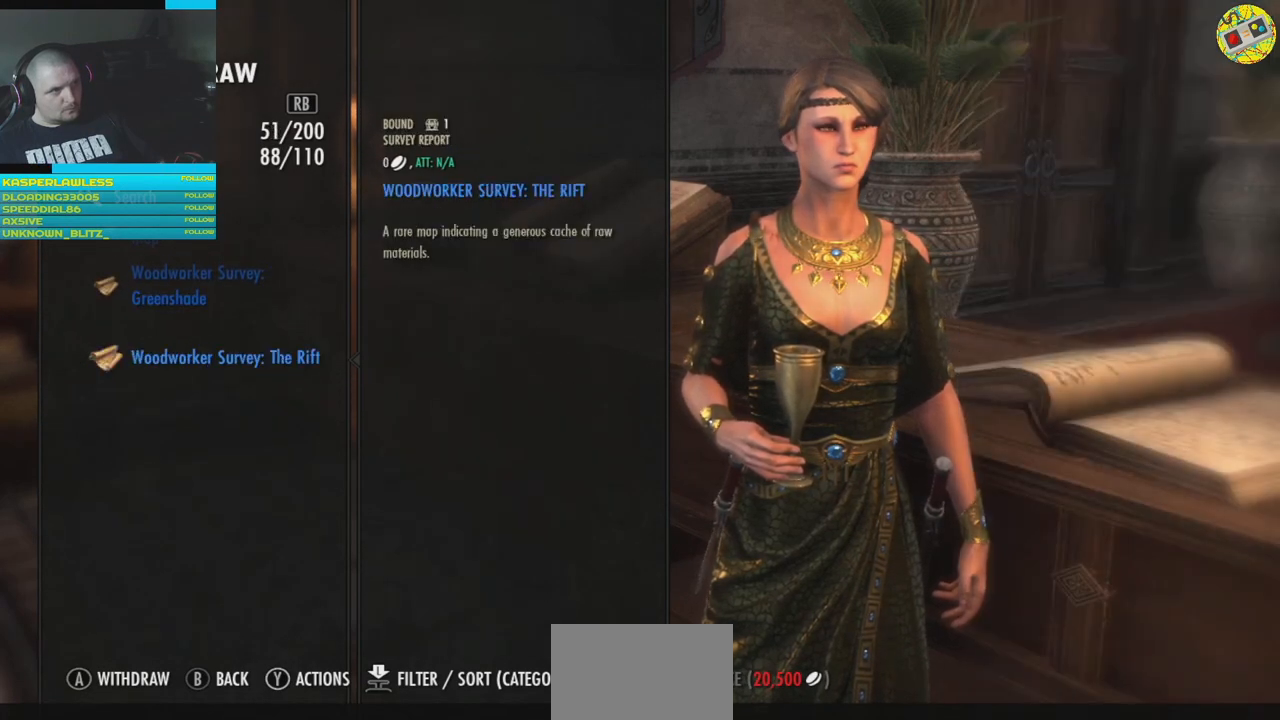
{"buttons": ["DPAD_UP"], "left_stick": "center", "right_stick": "center", "events": [[133, "DPAD_UP", "down"]]}
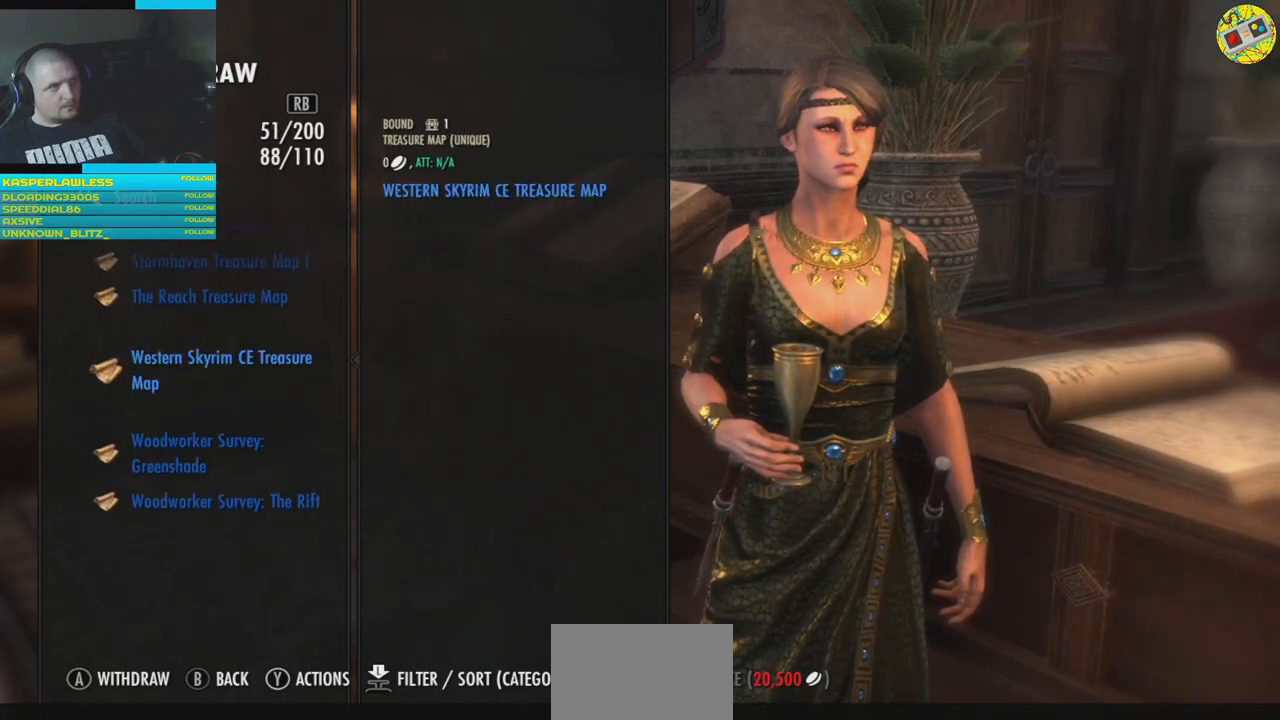
{"buttons": [], "left_stick": "center", "right_stick": "center", "events": [[250, "DPAD_UP", "up"], [417, "B", "down"], [484, "B", "up"]]}
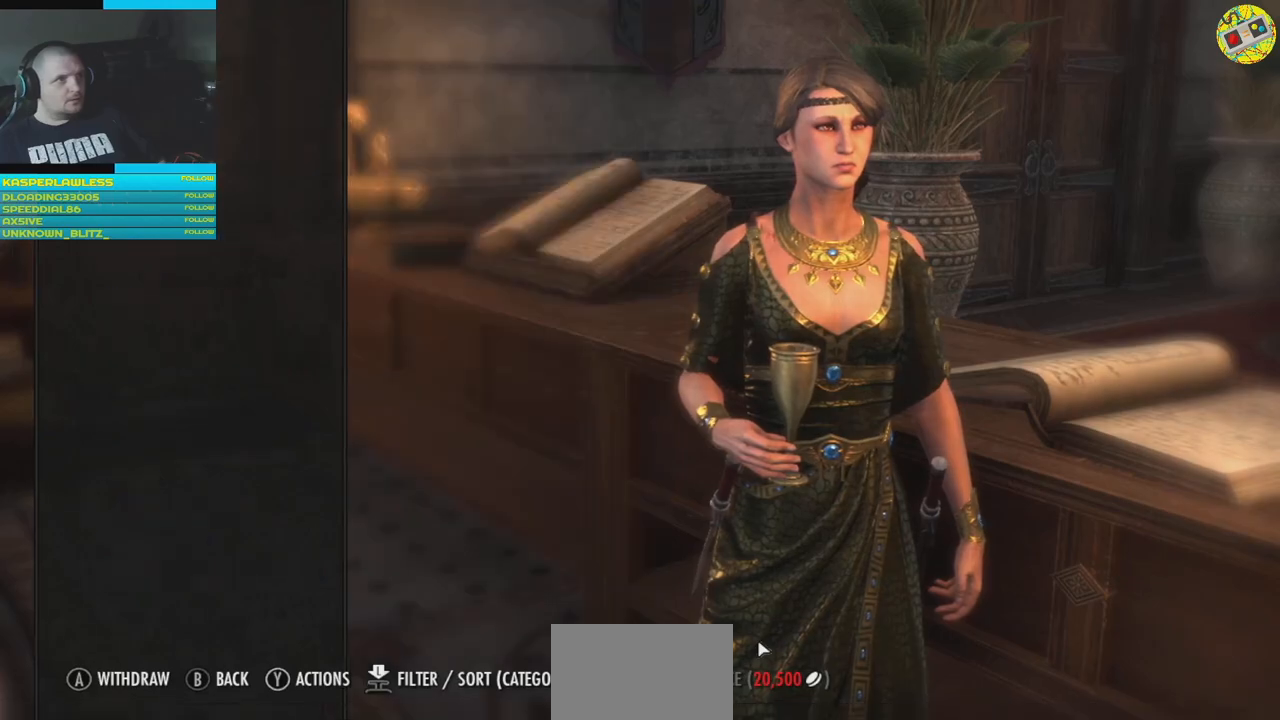
{"buttons": [], "left_stick": "center", "right_stick": "center", "events": []}
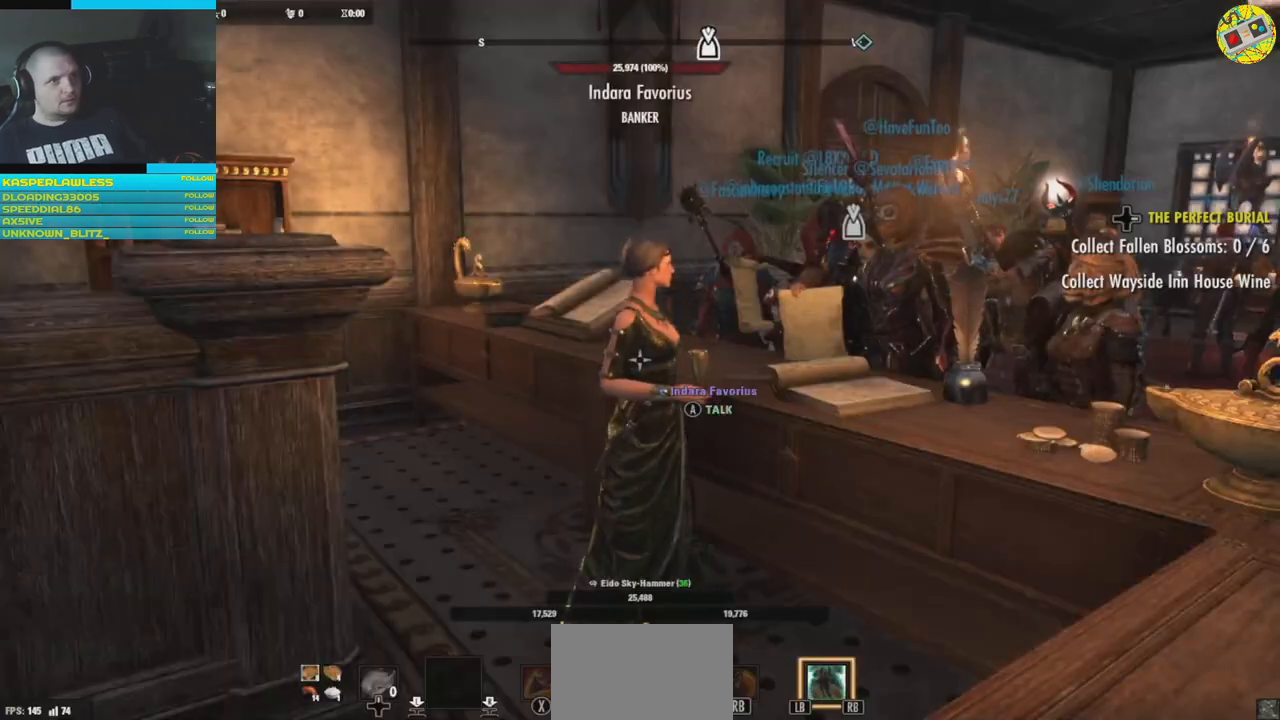
{"buttons": [], "left_stick": "down", "right_stick": "right", "events": [[84, "right_stick", "right"], [367, "left_stick", "down"]]}
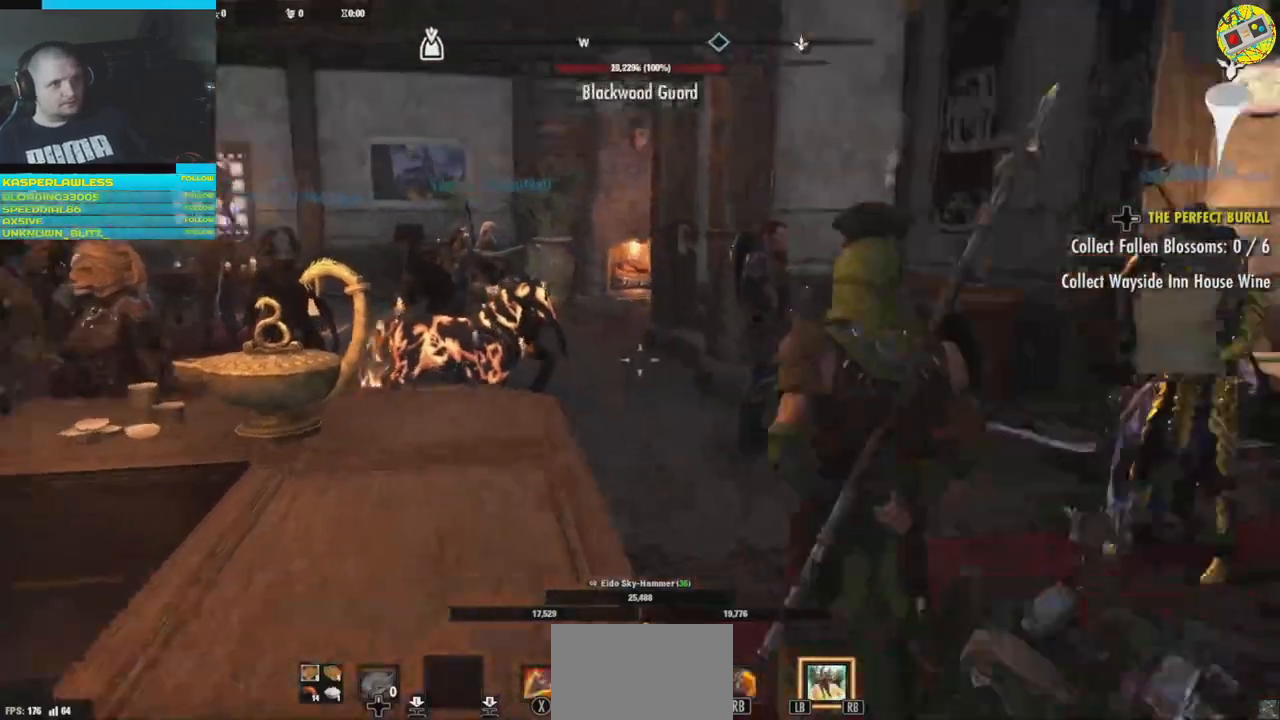
{"buttons": [], "left_stick": "right", "right_stick": "down-left", "events": [[50, "left_stick", "right"], [300, "right_stick", "down-left"]]}